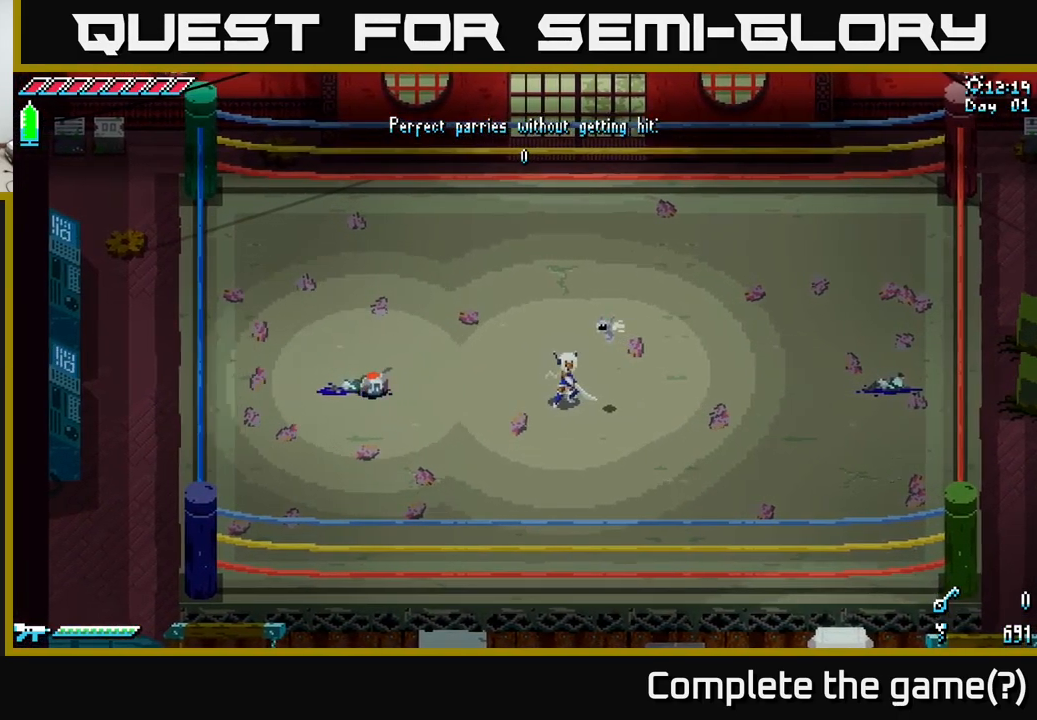
Gameplay with a controller (Xbox layout); each line is a JSON object with the inputs held at the frame after it. "events" lists button and stick changes between this image and that frame as [ms after this image, input, new state], when the widget could be followed in between.
{"buttons": [], "left_stick": "center", "right_stick": "center", "events": [[34, "left_stick", "left"], [200, "left_stick", "center"]]}
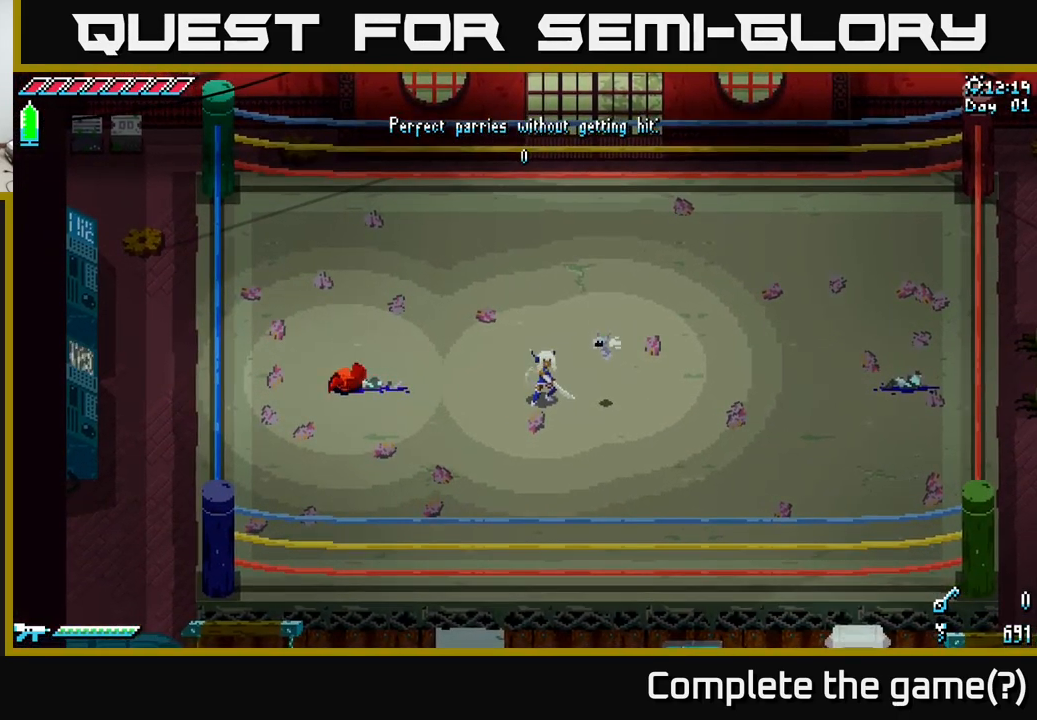
{"buttons": [], "left_stick": "left", "right_stick": "center", "events": [[67, "left_stick", "left"], [167, "B", "down"], [267, "B", "up"]]}
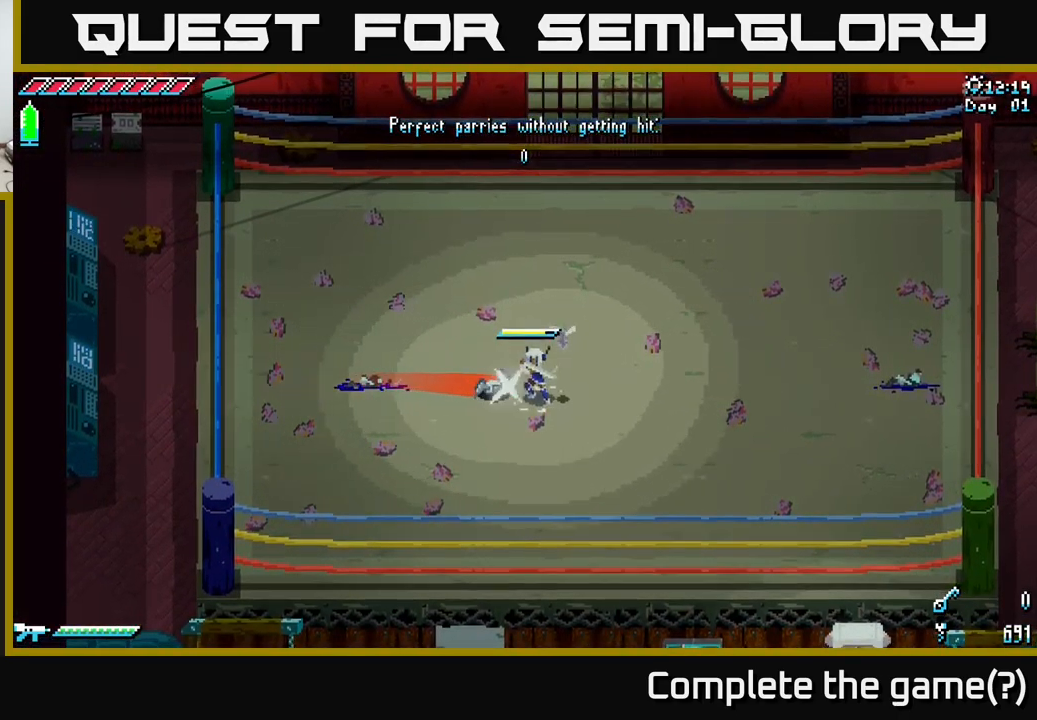
{"buttons": [], "left_stick": "center", "right_stick": "center", "events": [[434, "left_stick", "center"]]}
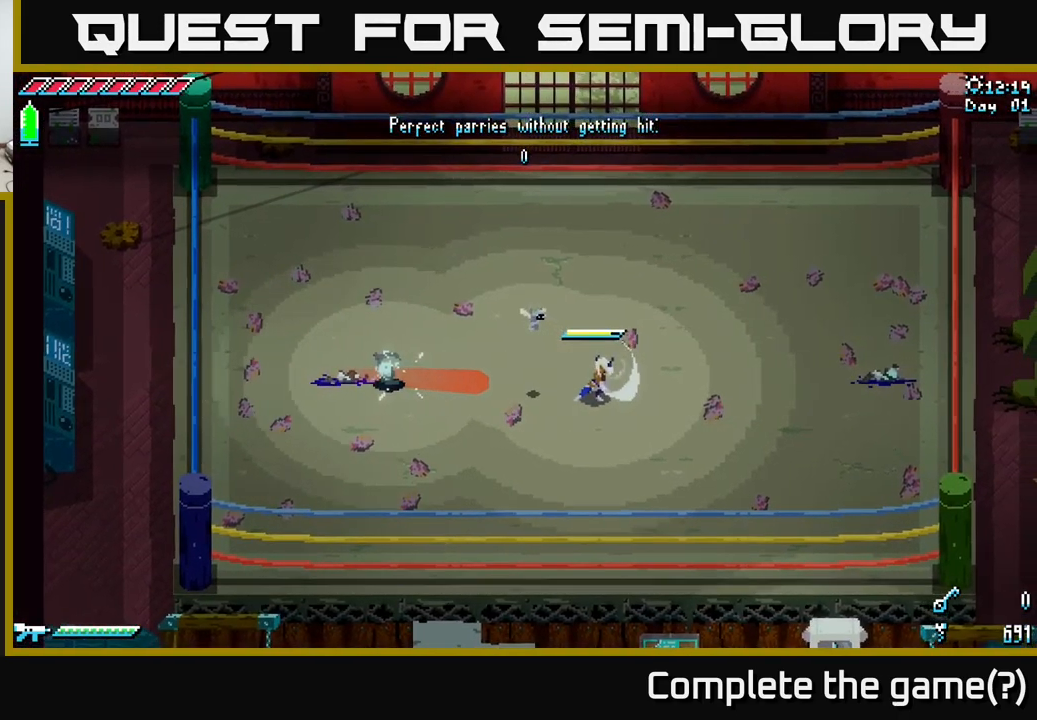
{"buttons": [], "left_stick": "left", "right_stick": "center", "events": [[217, "left_stick", "left"]]}
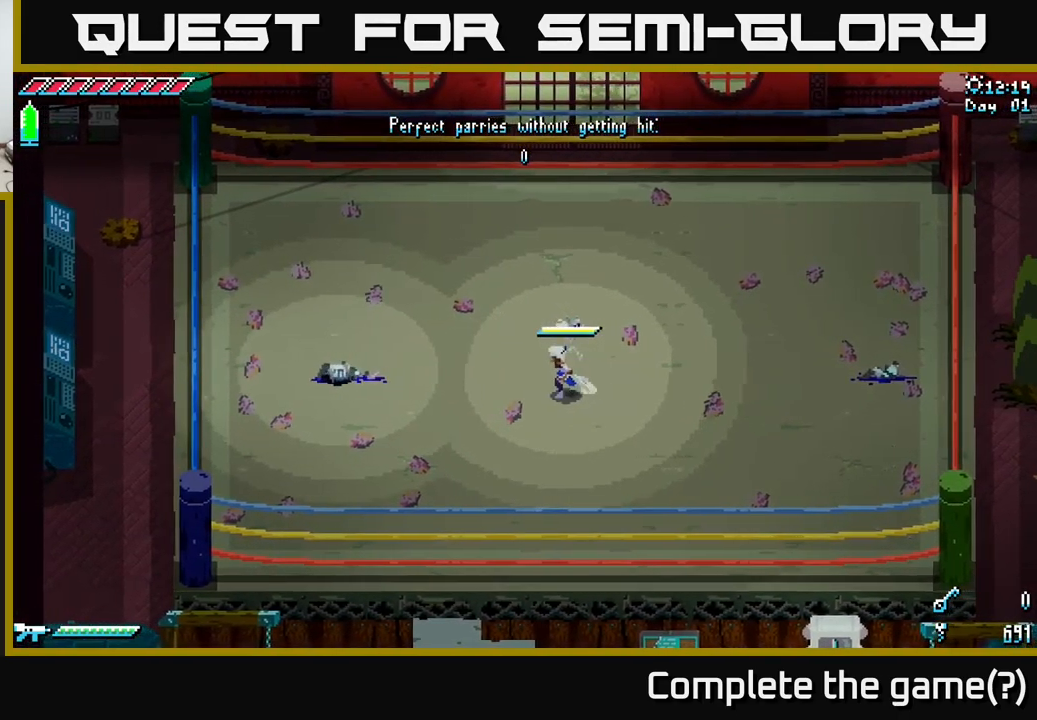
{"buttons": [], "left_stick": "center", "right_stick": "center", "events": [[317, "left_stick", "center"]]}
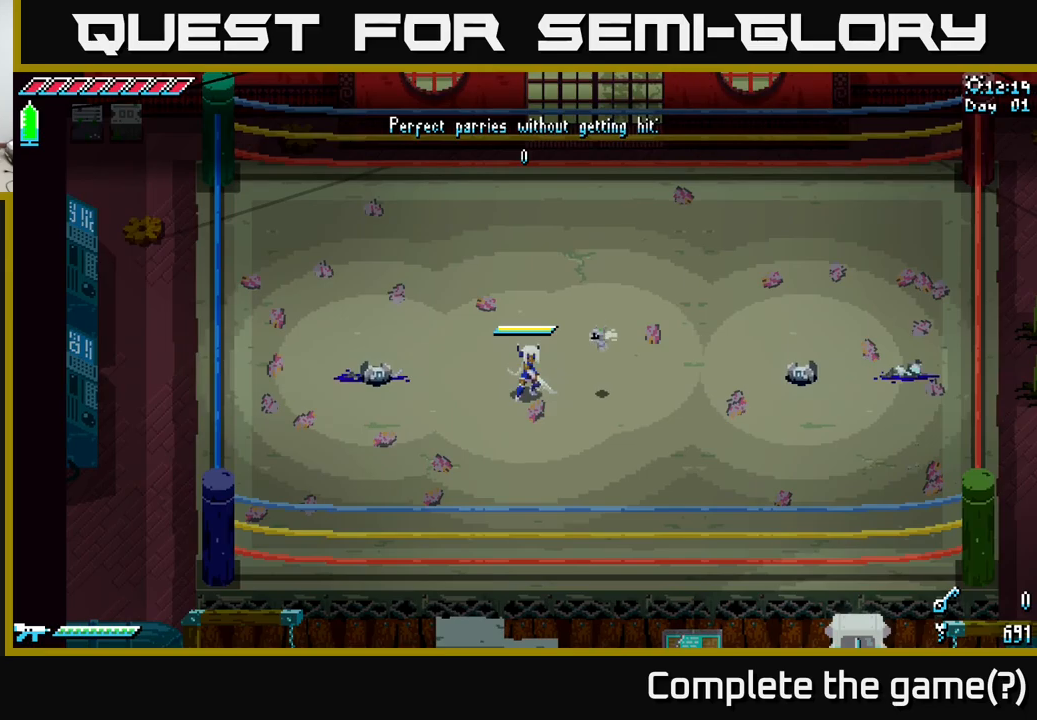
{"buttons": [], "left_stick": "center", "right_stick": "center", "events": []}
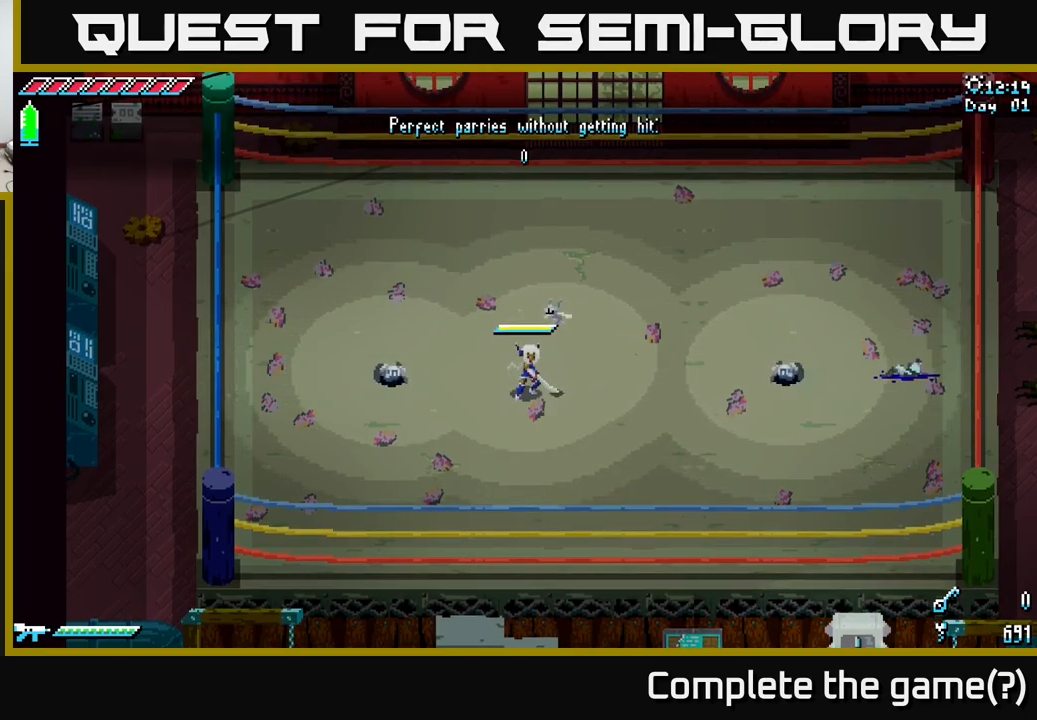
{"buttons": [], "left_stick": "center", "right_stick": "center", "events": []}
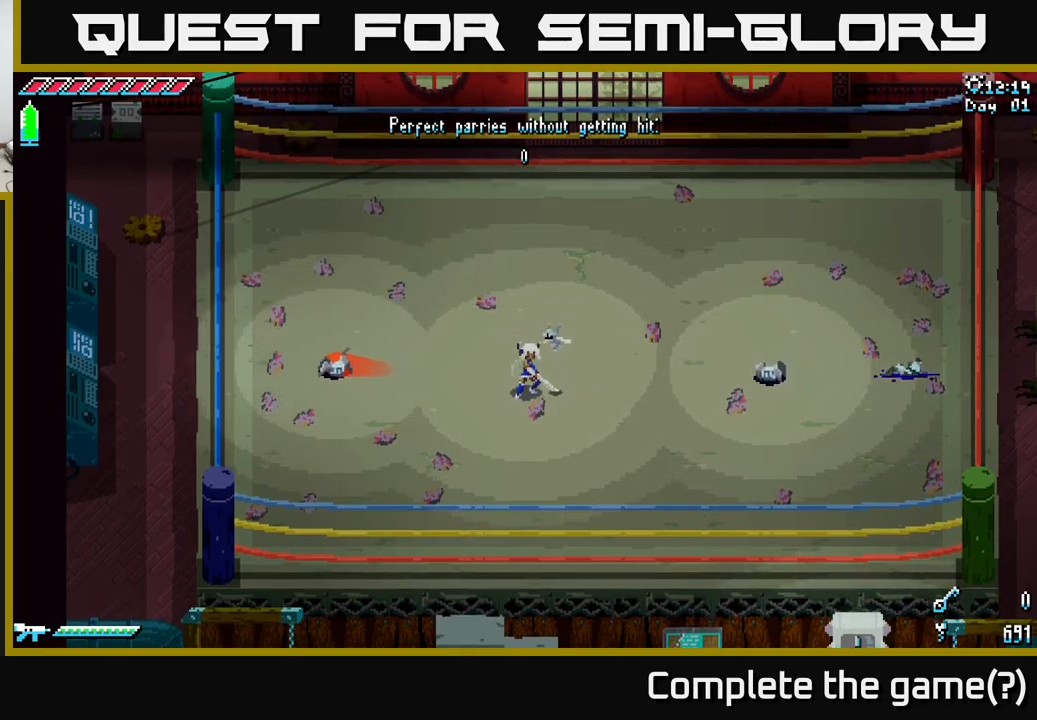
{"buttons": ["B"], "left_stick": "left", "right_stick": "center", "events": [[150, "left_stick", "left"], [433, "B", "down"]]}
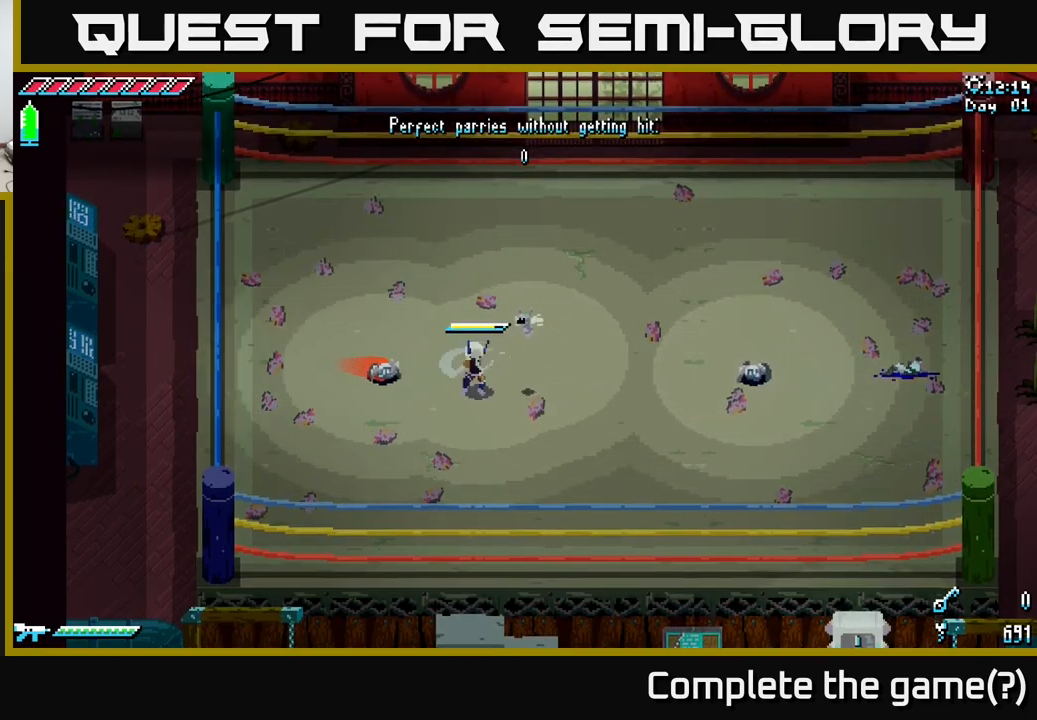
{"buttons": [], "left_stick": "left", "right_stick": "center", "events": [[16, "B", "up"], [150, "left_stick", "center"], [250, "left_stick", "left"], [300, "R2", "down"], [416, "R2", "up"]]}
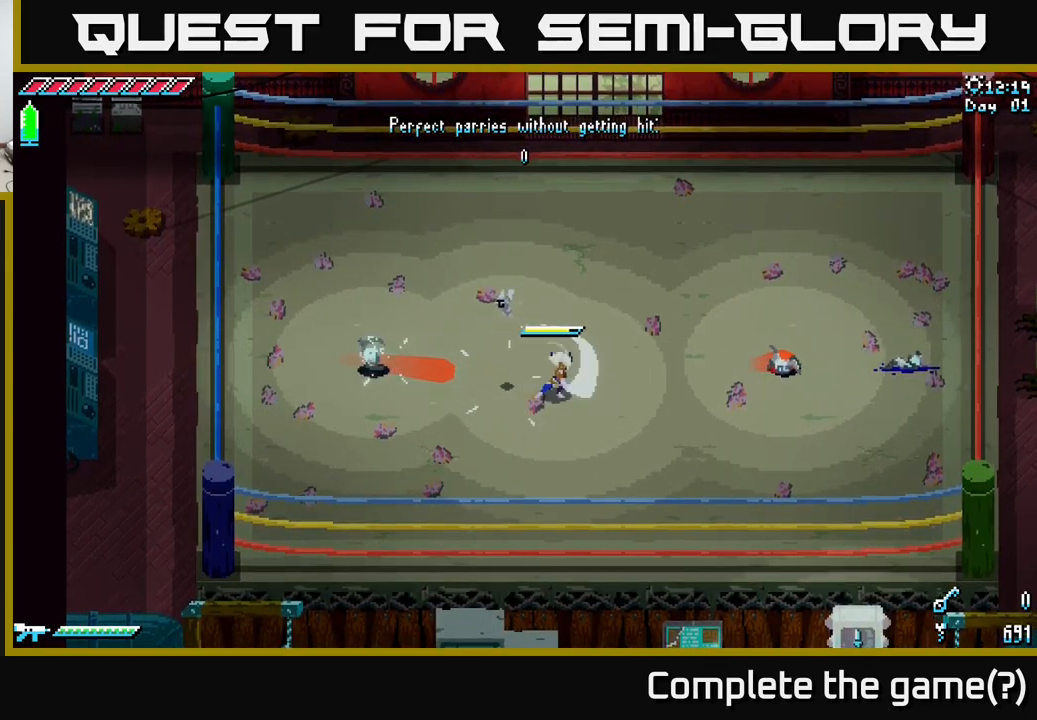
{"buttons": ["X"], "left_stick": "left", "right_stick": "center", "events": [[216, "X", "down"]]}
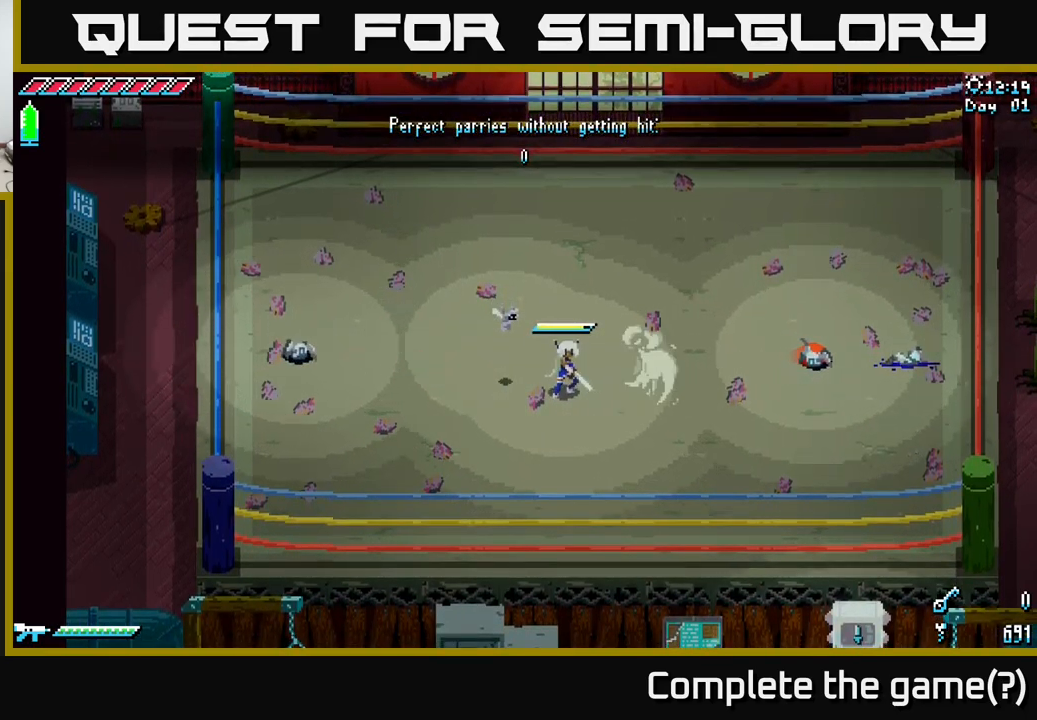
{"buttons": ["X", "R2"], "left_stick": "left", "right_stick": "center", "events": [[466, "R2", "down"]]}
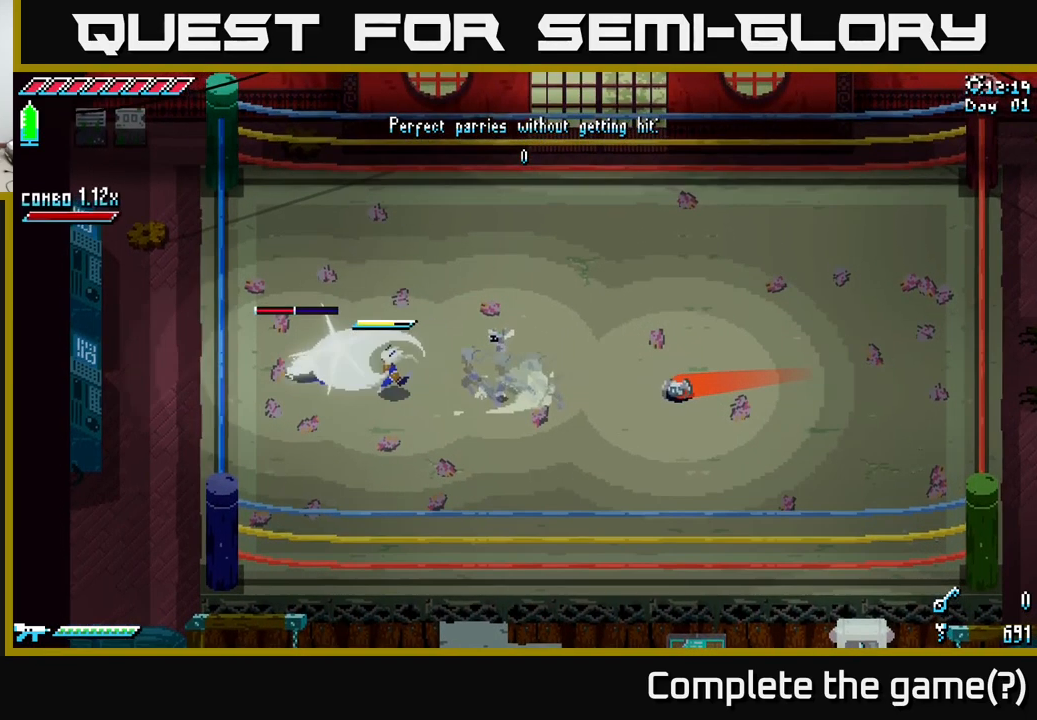
{"buttons": [], "left_stick": "right", "right_stick": "center", "events": [[50, "R2", "up"], [66, "X", "up"], [116, "left_stick", "center"], [366, "left_stick", "right"]]}
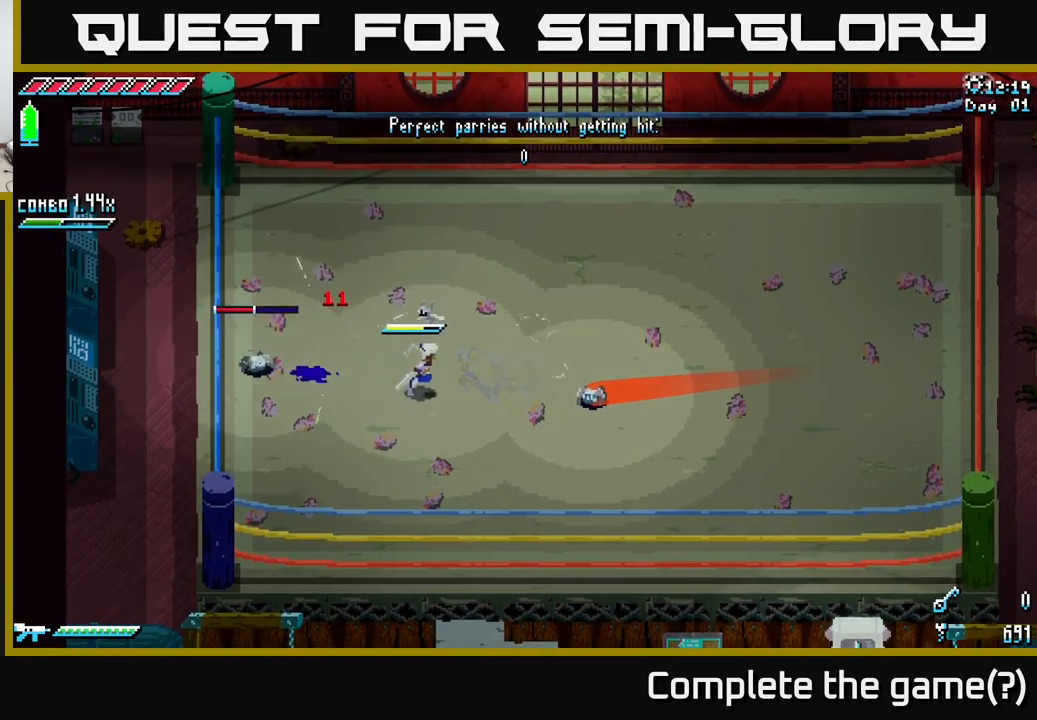
{"buttons": [], "left_stick": "center", "right_stick": "center", "events": [[116, "left_stick", "center"], [283, "left_stick", "right"], [483, "left_stick", "center"]]}
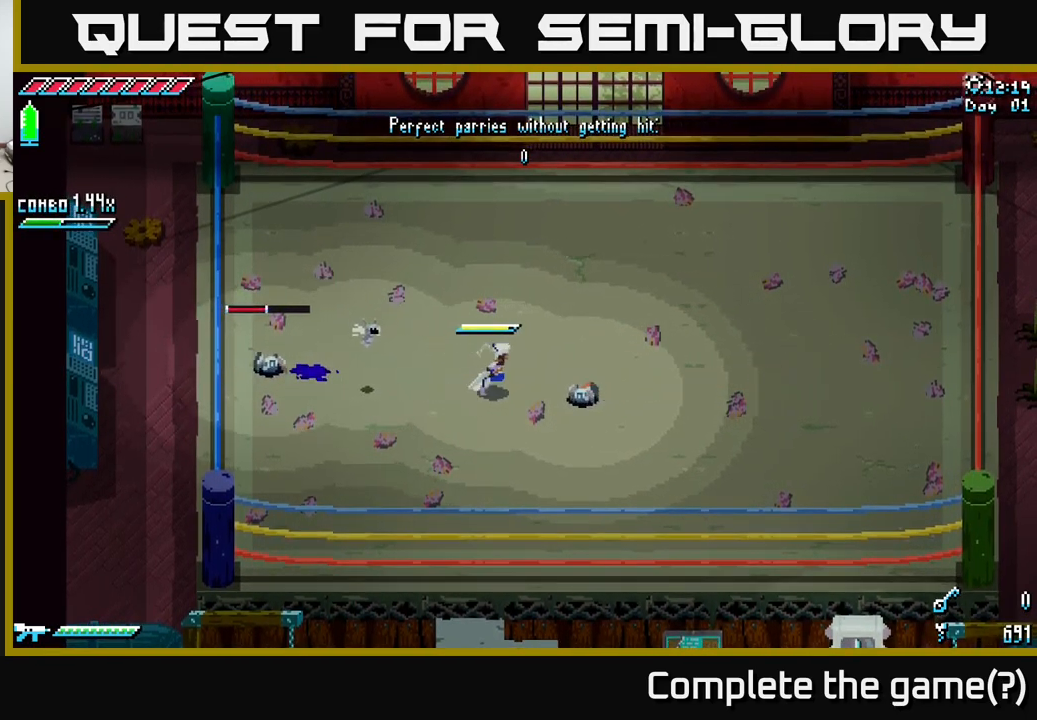
{"buttons": [], "left_stick": "center", "right_stick": "center", "events": []}
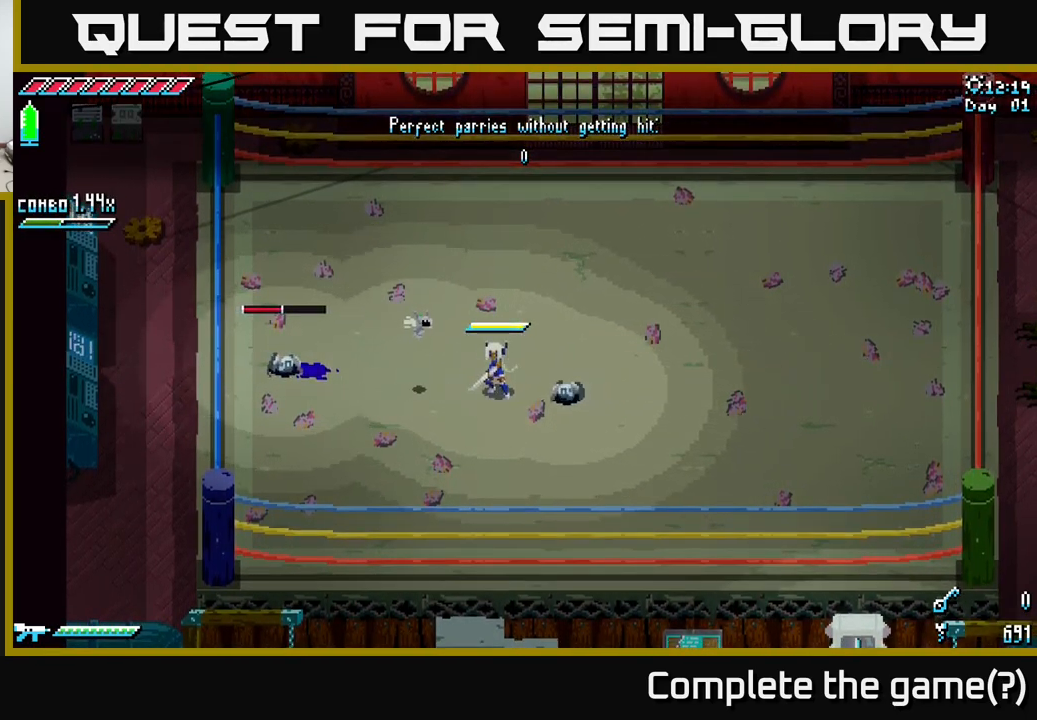
{"buttons": [], "left_stick": "center", "right_stick": "center", "events": [[183, "left_stick", "left"], [466, "left_stick", "center"]]}
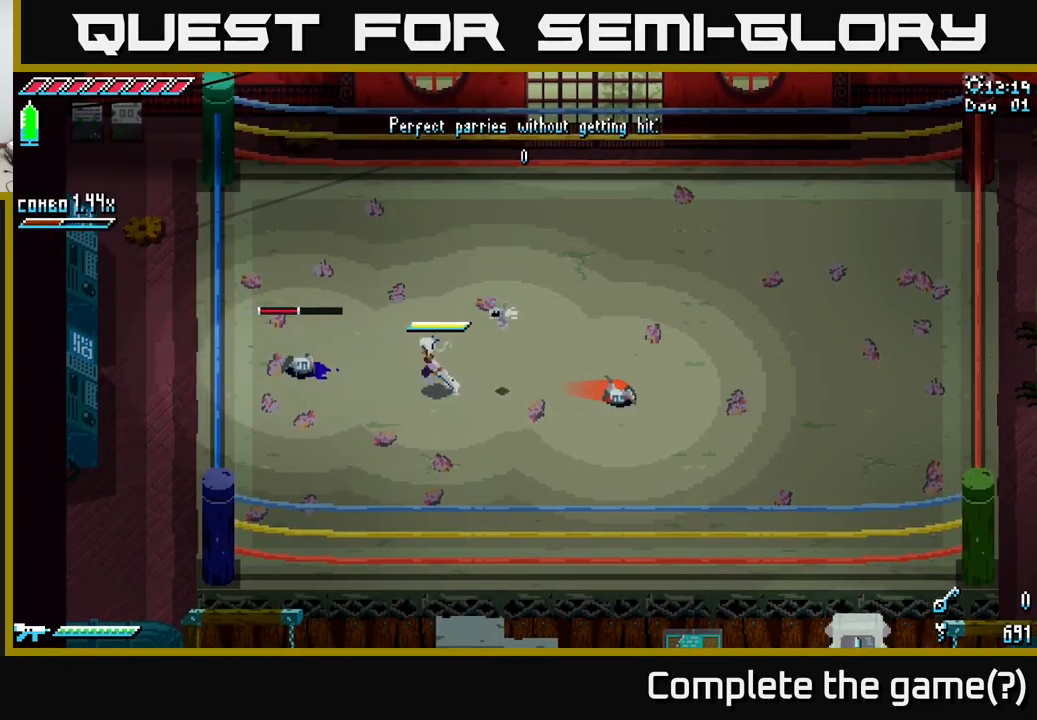
{"buttons": [], "left_stick": "right", "right_stick": "center", "events": [[267, "left_stick", "right"]]}
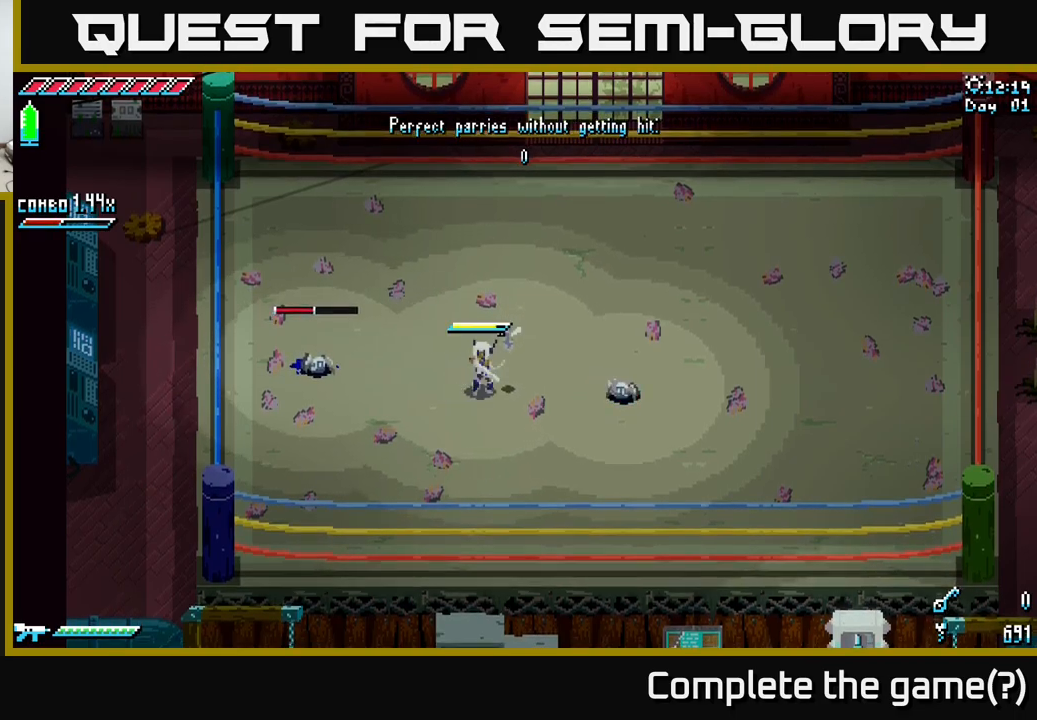
{"buttons": ["R2"], "left_stick": "right", "right_stick": "center", "events": [[33, "B", "down"], [183, "B", "up"], [400, "R2", "down"]]}
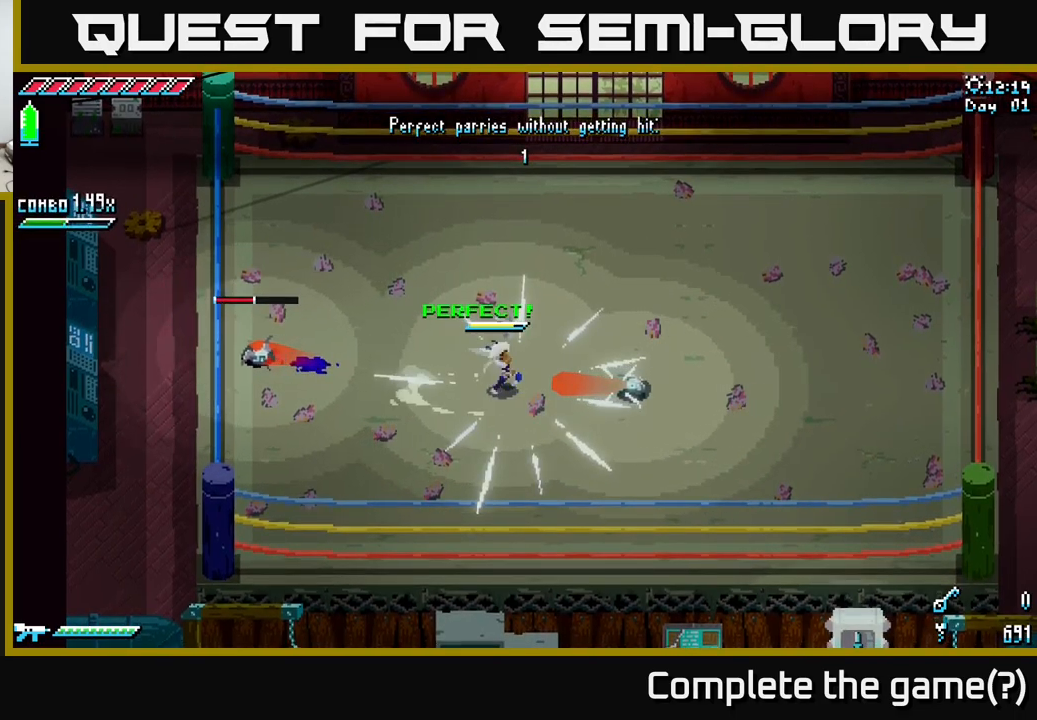
{"buttons": ["X"], "left_stick": "right", "right_stick": "center", "events": [[183, "X", "down"], [283, "X", "up"], [300, "R2", "up"], [383, "X", "down"]]}
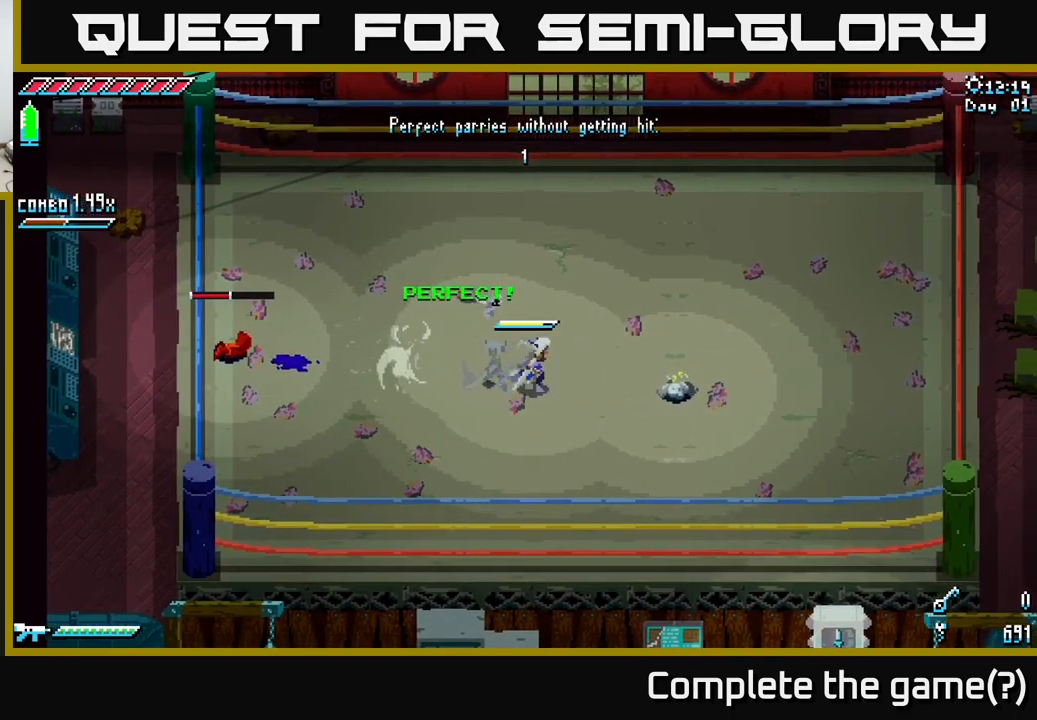
{"buttons": [], "left_stick": "left", "right_stick": "center", "events": [[133, "R2", "down"], [217, "R2", "up"], [283, "X", "up"], [350, "left_stick", "center"], [450, "left_stick", "left"]]}
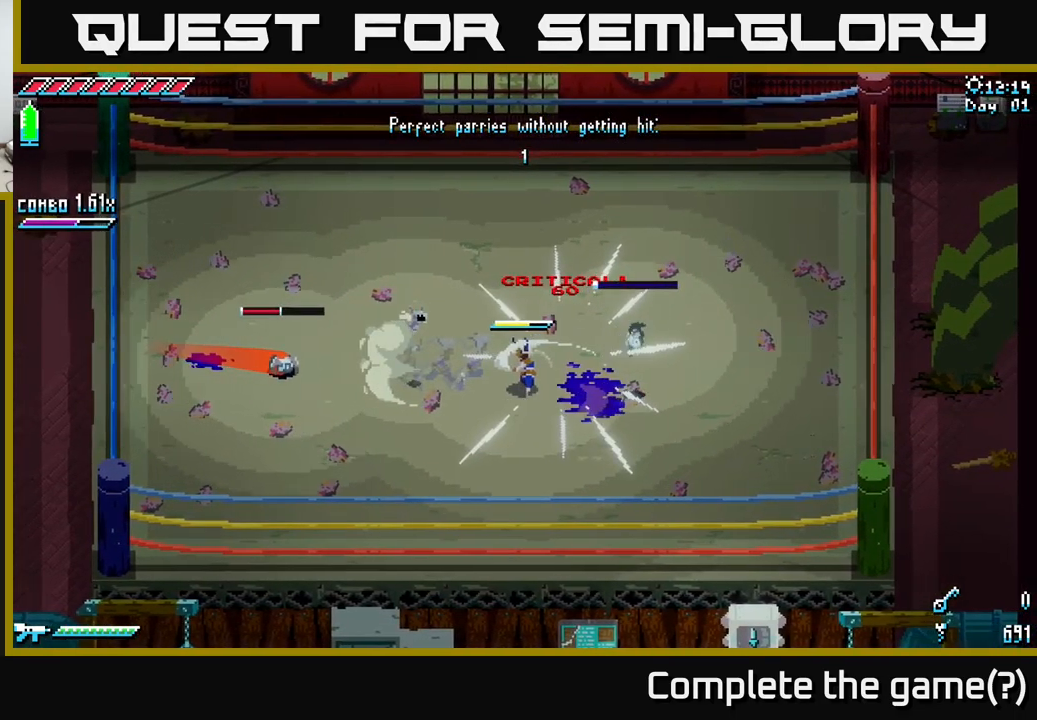
{"buttons": [], "left_stick": "left", "right_stick": "center", "events": []}
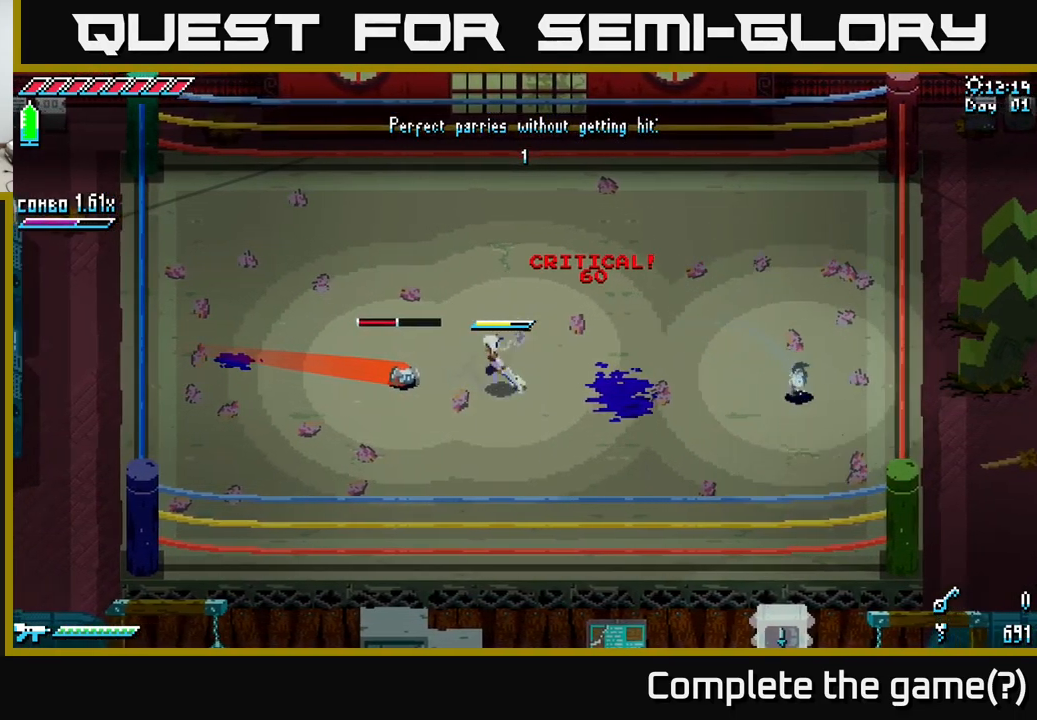
{"buttons": [], "left_stick": "center", "right_stick": "center", "events": [[83, "B", "down"], [217, "B", "up"], [267, "left_stick", "center"]]}
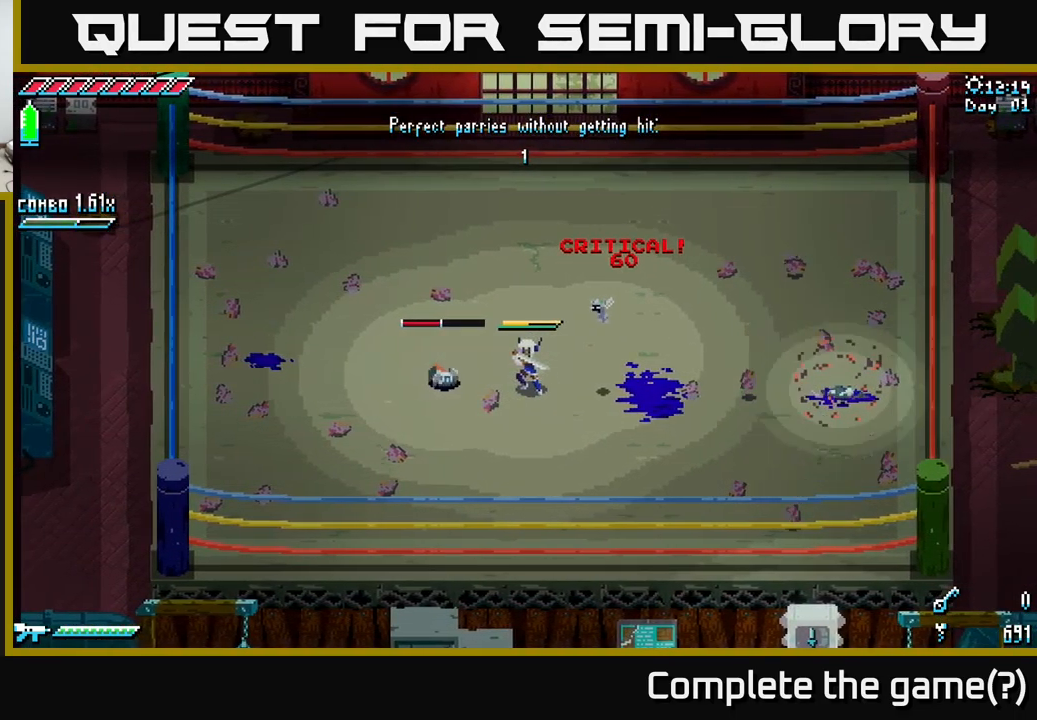
{"buttons": [], "left_stick": "center", "right_stick": "center", "events": []}
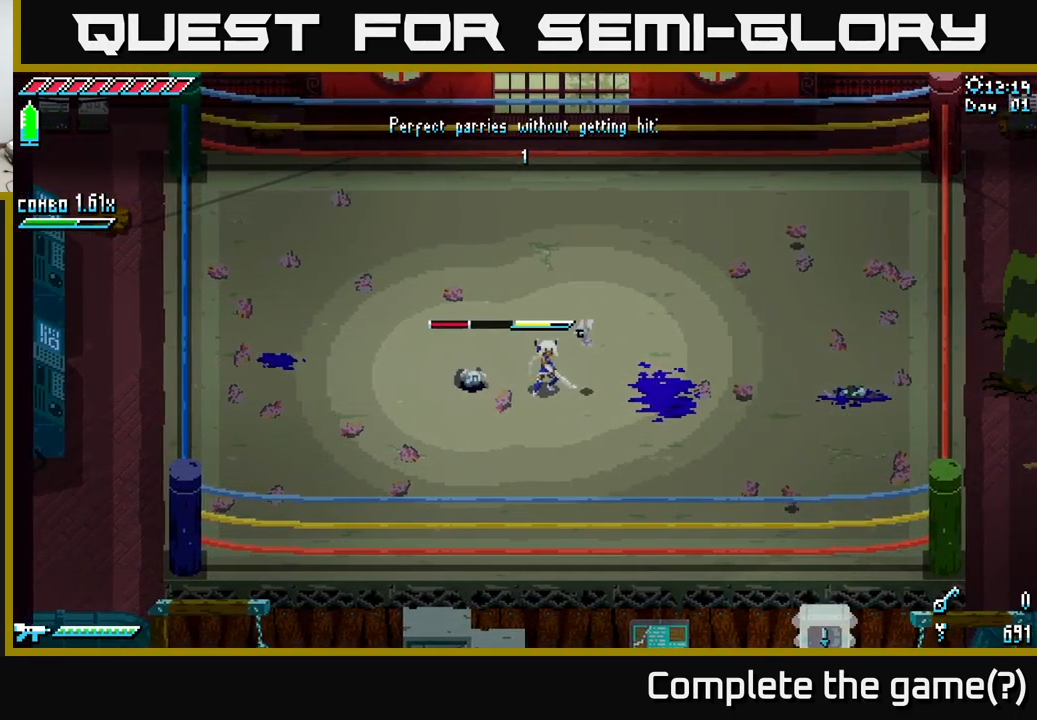
{"buttons": [], "left_stick": "right", "right_stick": "center", "events": [[283, "left_stick", "right"]]}
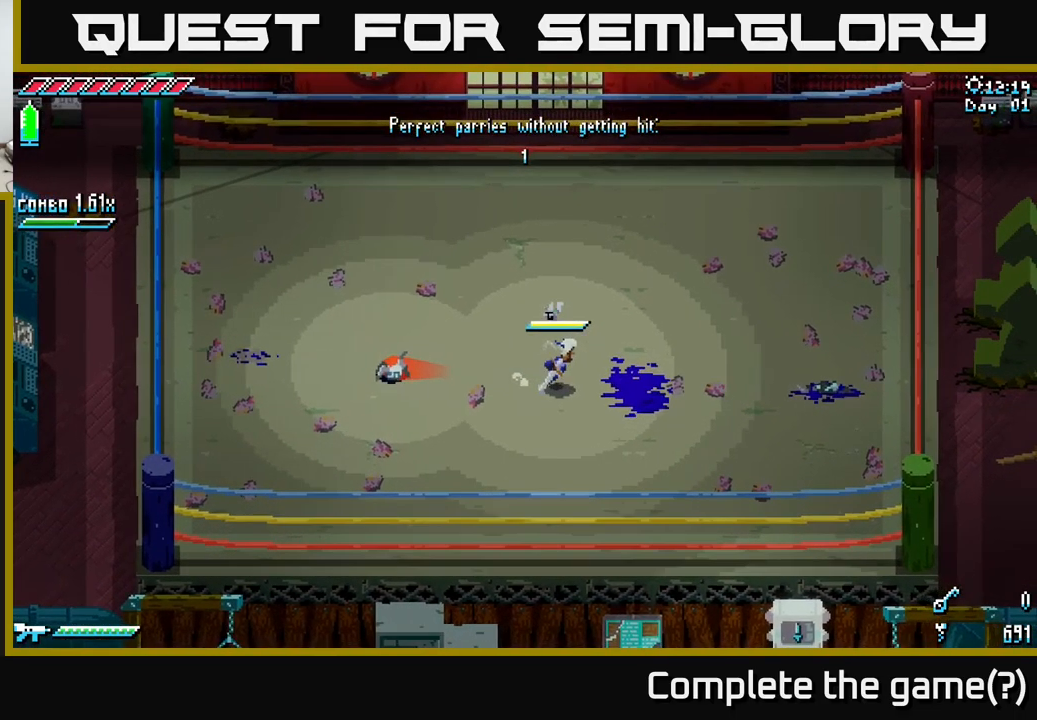
{"buttons": ["B"], "left_stick": "left", "right_stick": "center", "events": [[17, "left_stick", "left"], [500, "B", "down"]]}
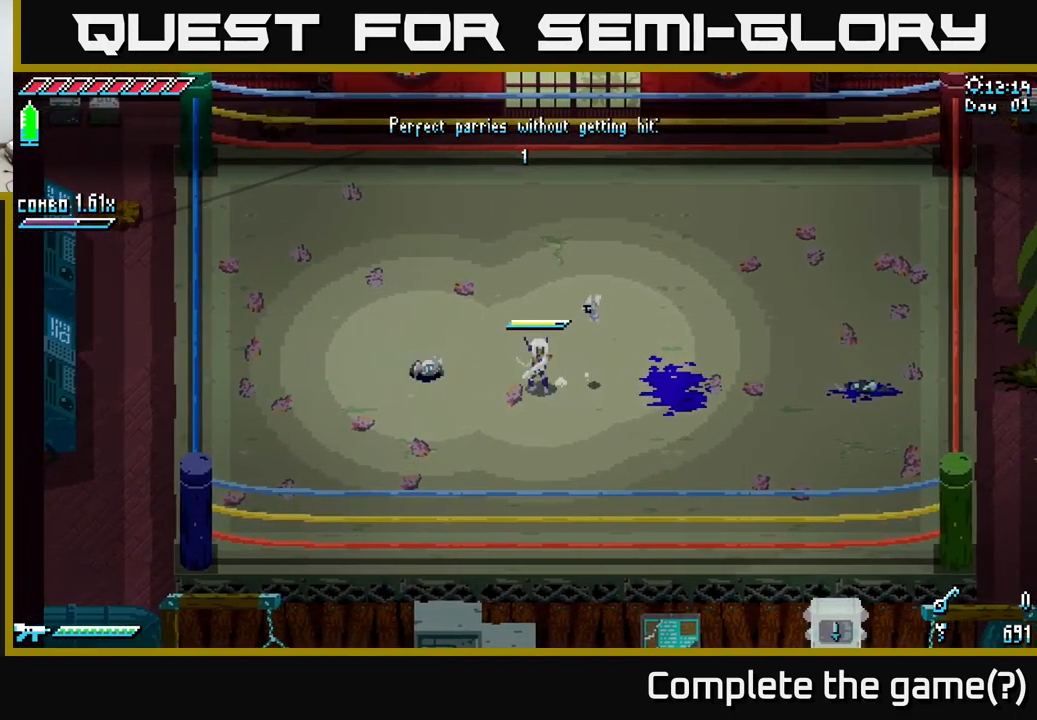
{"buttons": ["X"], "left_stick": "left", "right_stick": "center", "events": [[150, "B", "up"], [417, "X", "down"]]}
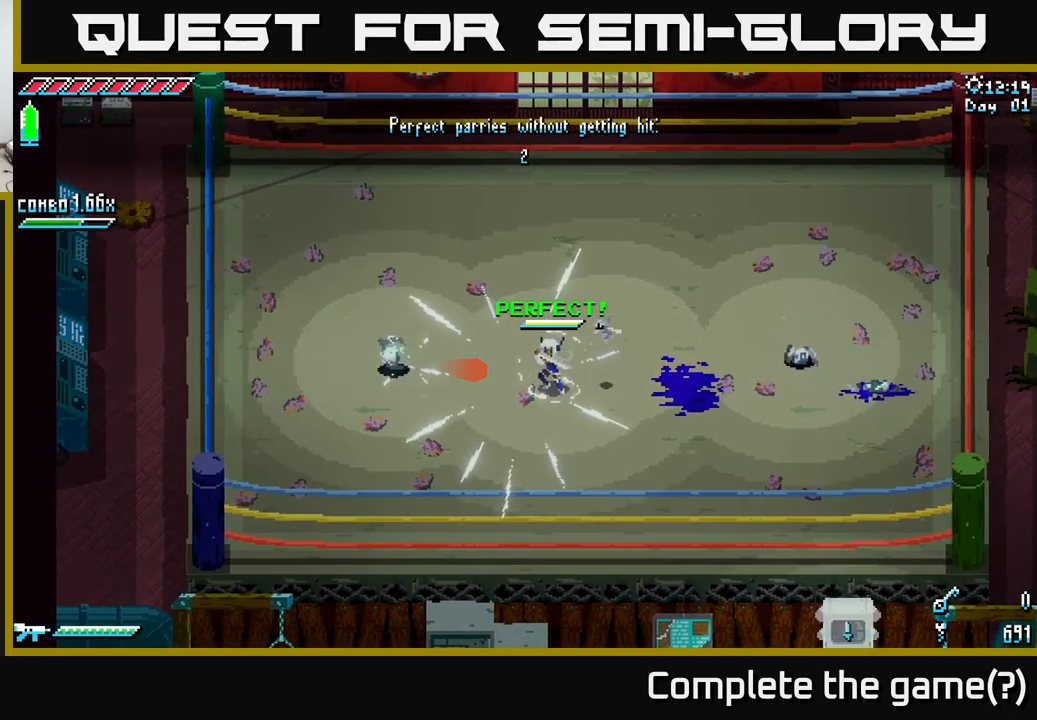
{"buttons": ["X"], "left_stick": "left", "right_stick": "center", "events": []}
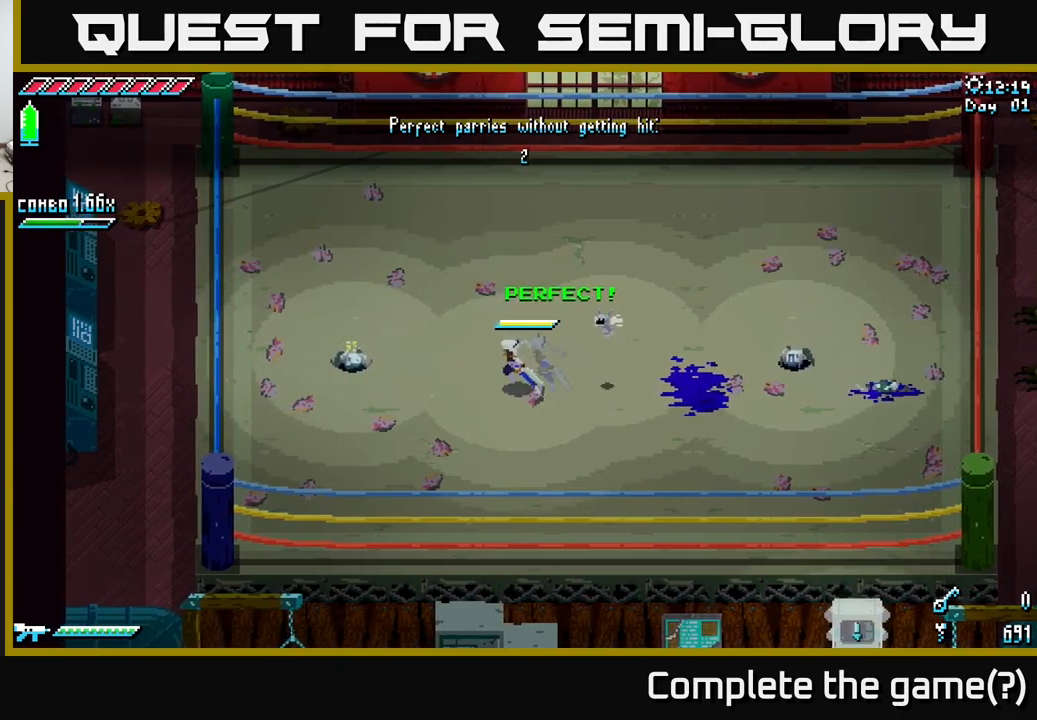
{"buttons": [], "left_stick": "right", "right_stick": "center", "events": [[217, "R2", "down"], [300, "R2", "up"], [350, "X", "up"], [384, "left_stick", "center"], [484, "left_stick", "right"]]}
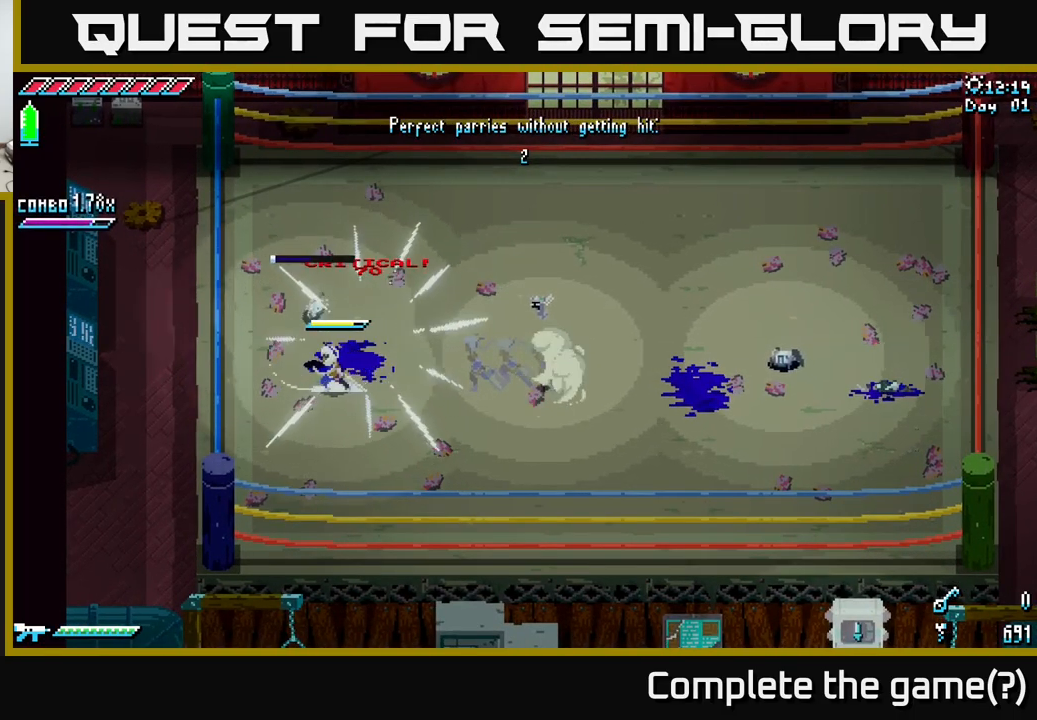
{"buttons": ["X"], "left_stick": "right", "right_stick": "center", "events": [[400, "X", "down"]]}
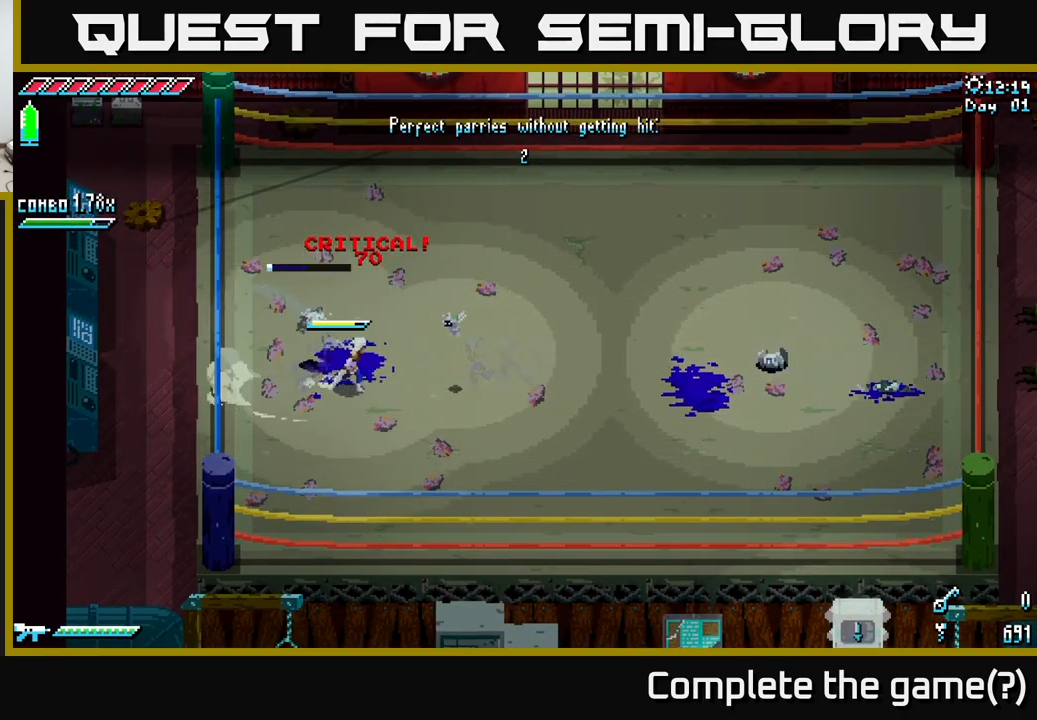
{"buttons": ["X"], "left_stick": "right", "right_stick": "center", "events": []}